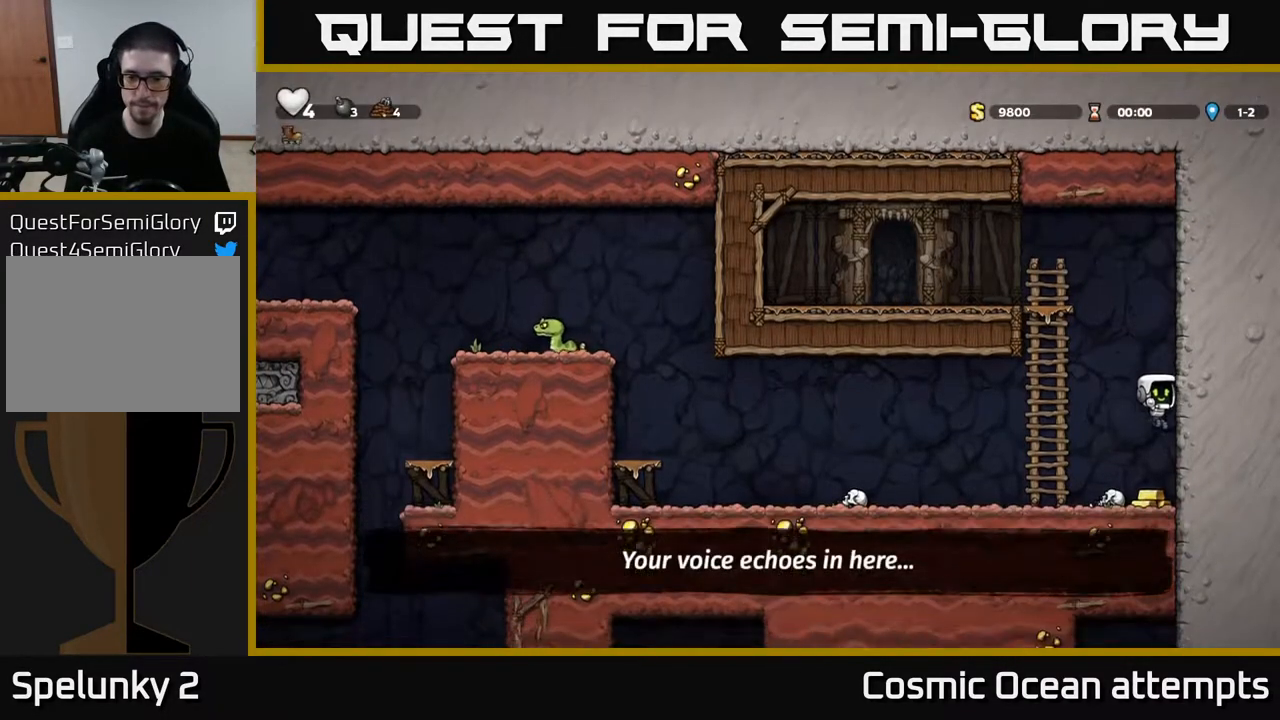
Gameplay with a controller (Xbox layout); each line is a JSON object with the inputs held at the frame after it. "events" lists button and stick changes between this image and that frame as [ms after this image, input, new state], when the widget could be followed in between.
{"buttons": ["DPAD_LEFT"], "left_stick": "center", "right_stick": "center", "events": [[117, "DPAD_LEFT", "down"]]}
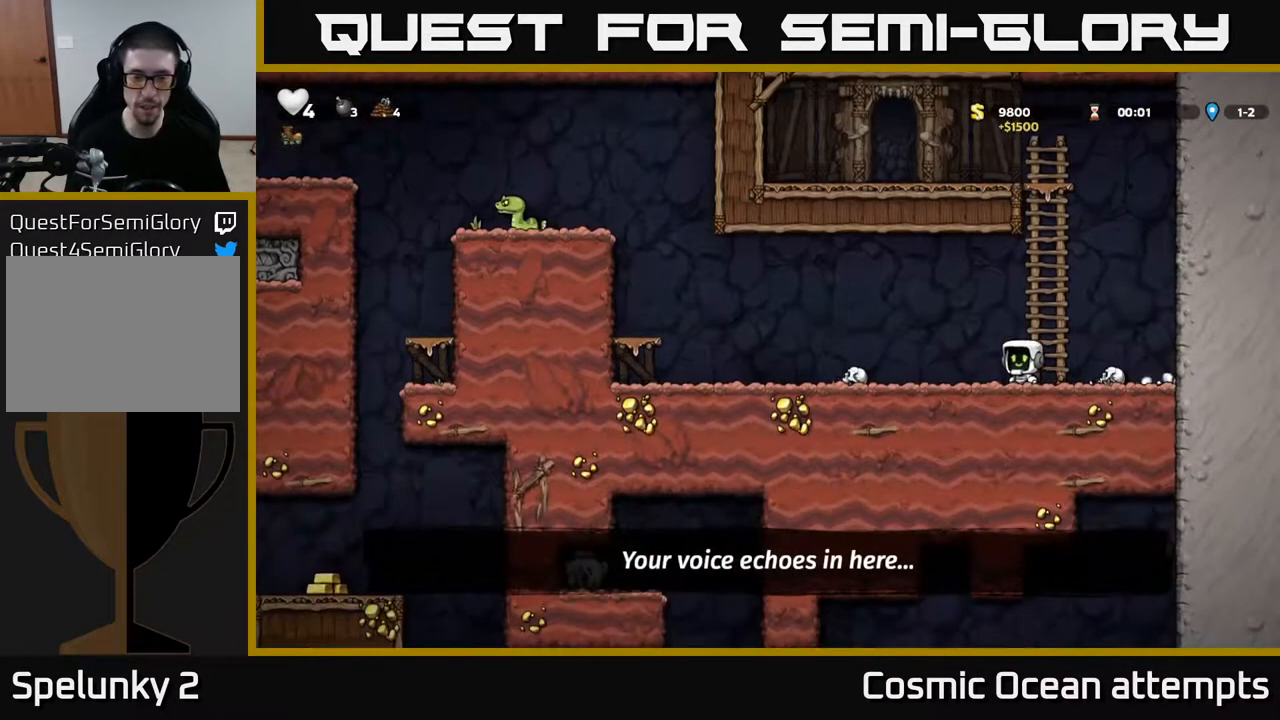
{"buttons": ["X", "DPAD_LEFT"], "left_stick": "center", "right_stick": "center", "events": [[300, "DPAD_DOWN", "down"], [333, "DPAD_LEFT", "up"], [383, "X", "down"], [467, "DPAD_LEFT", "down"], [483, "DPAD_DOWN", "up"]]}
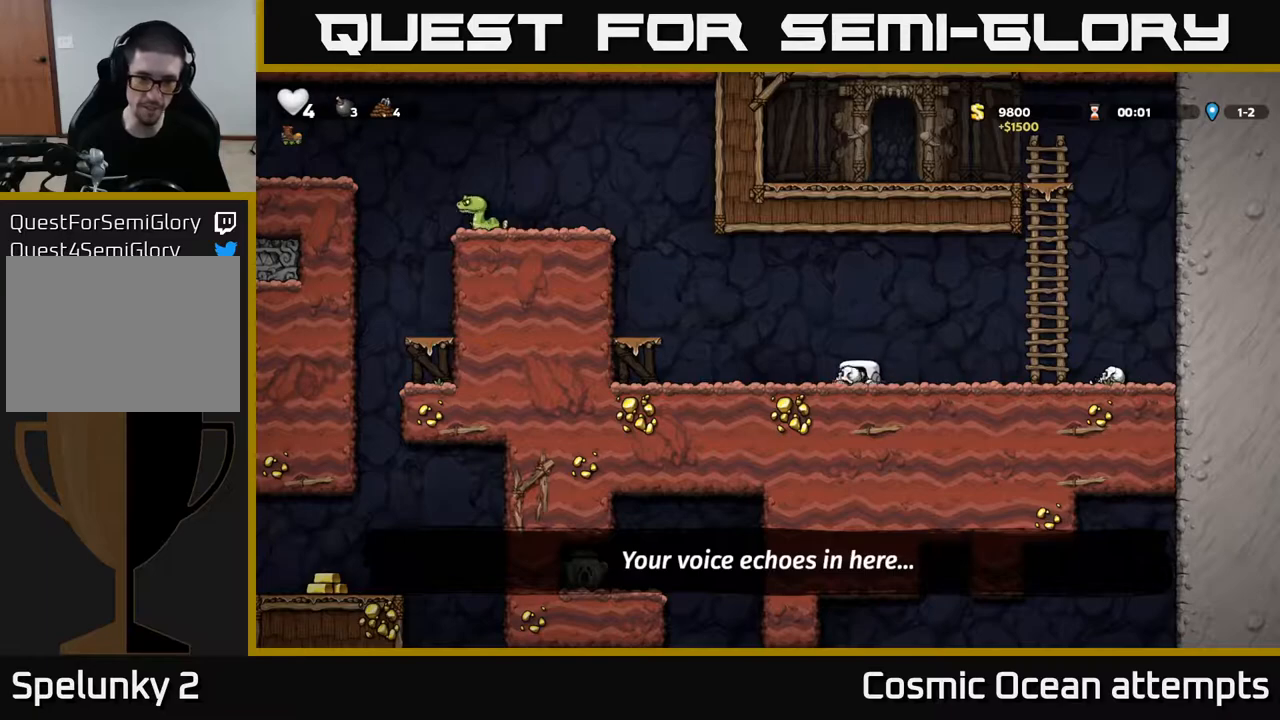
{"buttons": ["DPAD_LEFT"], "left_stick": "center", "right_stick": "center", "events": [[17, "X", "up"], [83, "A", "down"], [300, "A", "up"]]}
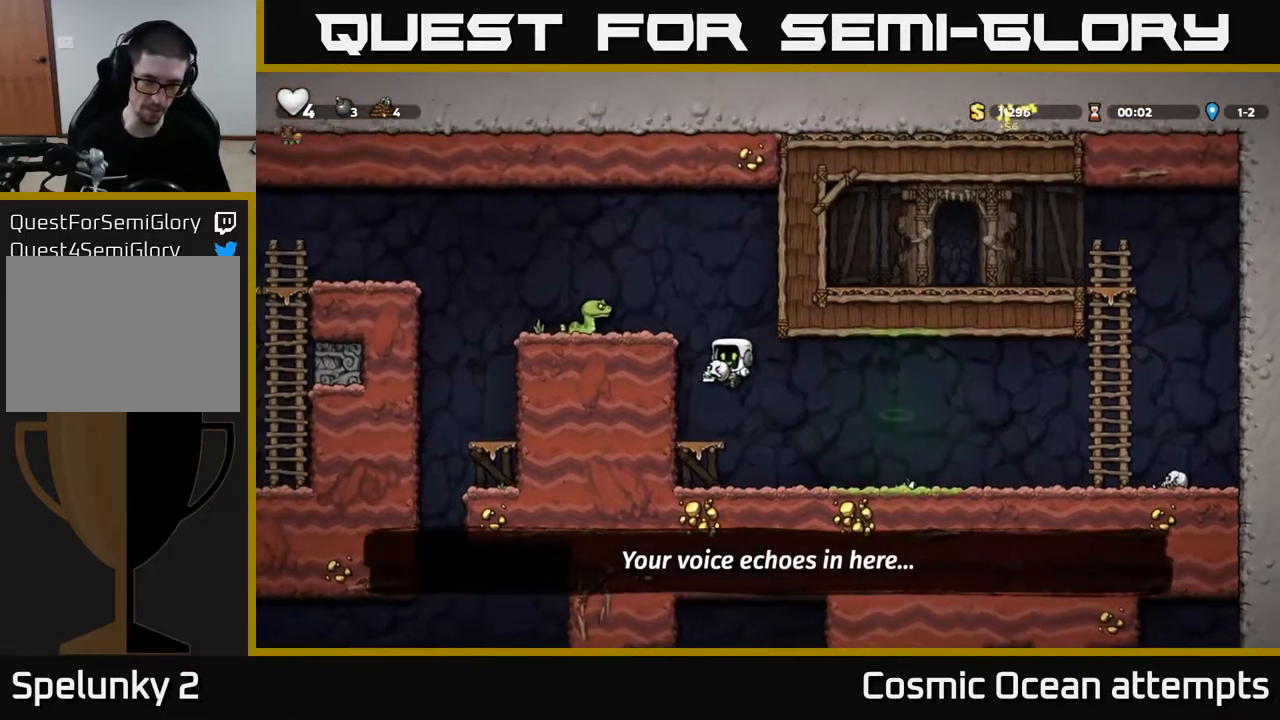
{"buttons": [], "left_stick": "center", "right_stick": "center", "events": [[50, "DPAD_LEFT", "up"], [233, "A", "down"], [400, "A", "up"]]}
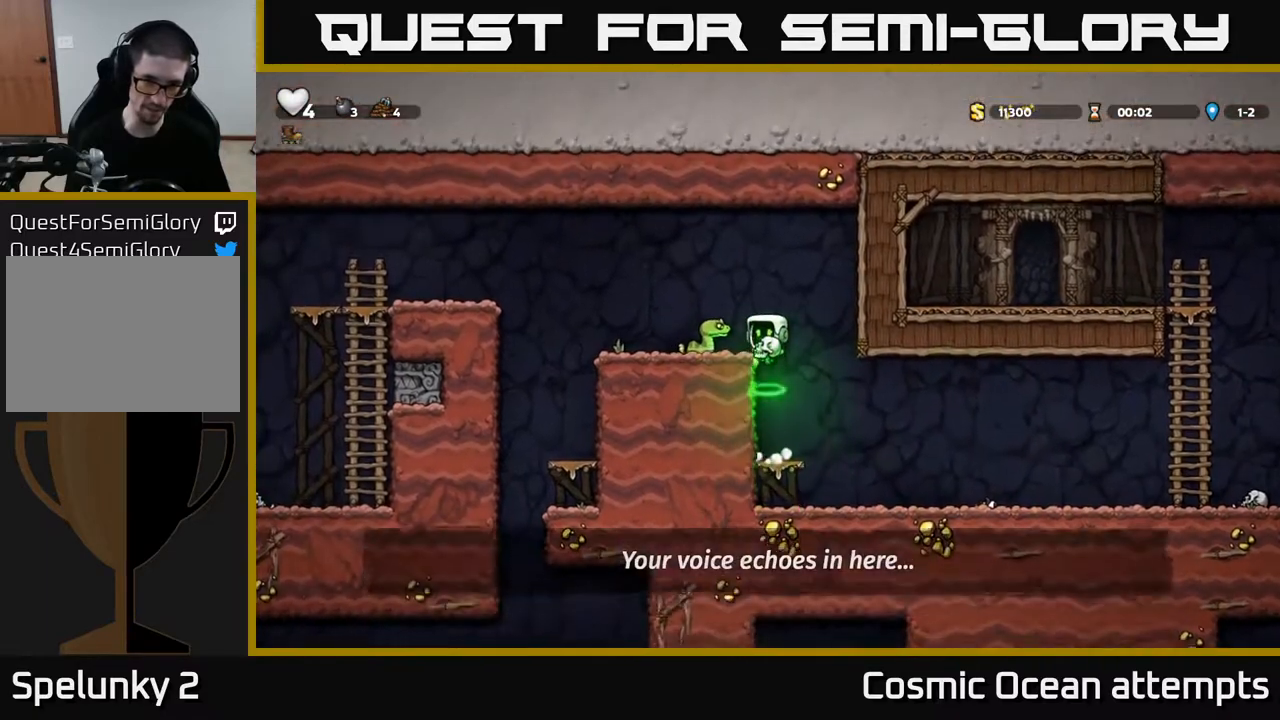
{"buttons": [], "left_stick": "center", "right_stick": "center", "events": []}
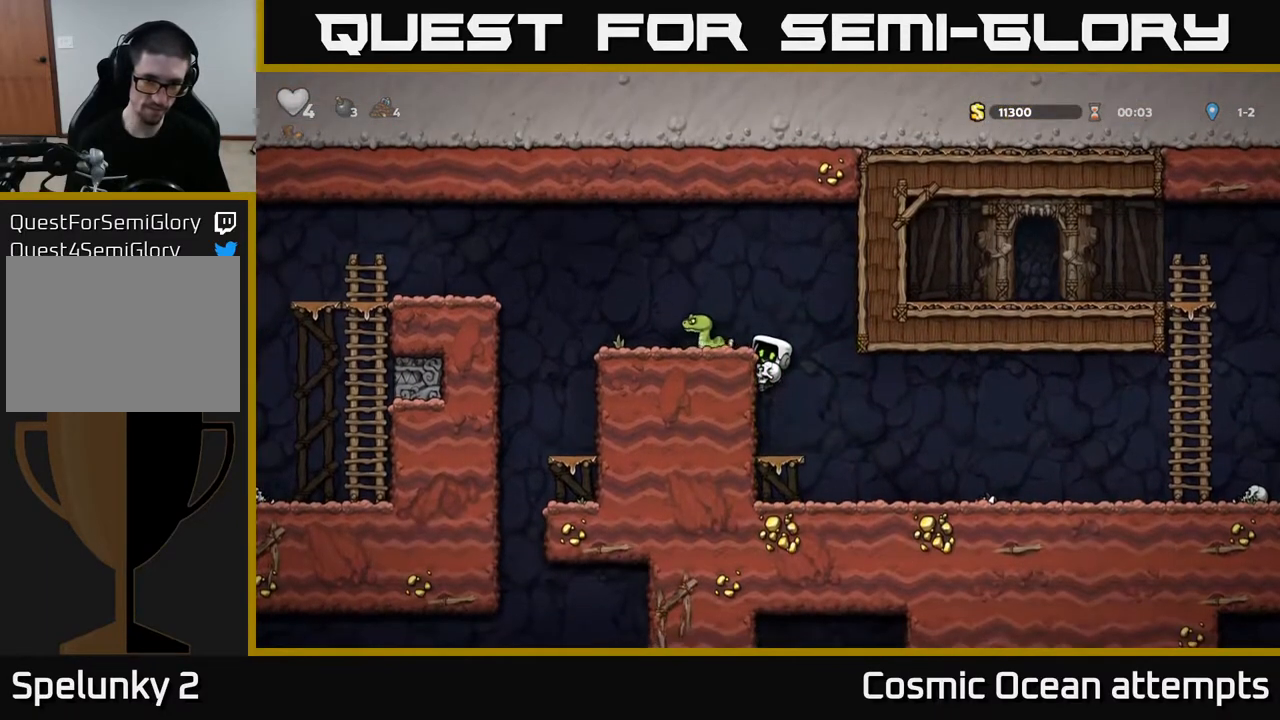
{"buttons": [], "left_stick": "center", "right_stick": "center", "events": [[50, "A", "down"], [150, "A", "up"], [300, "DPAD_LEFT", "down"], [350, "DPAD_LEFT", "up"], [400, "X", "down"], [483, "X", "up"]]}
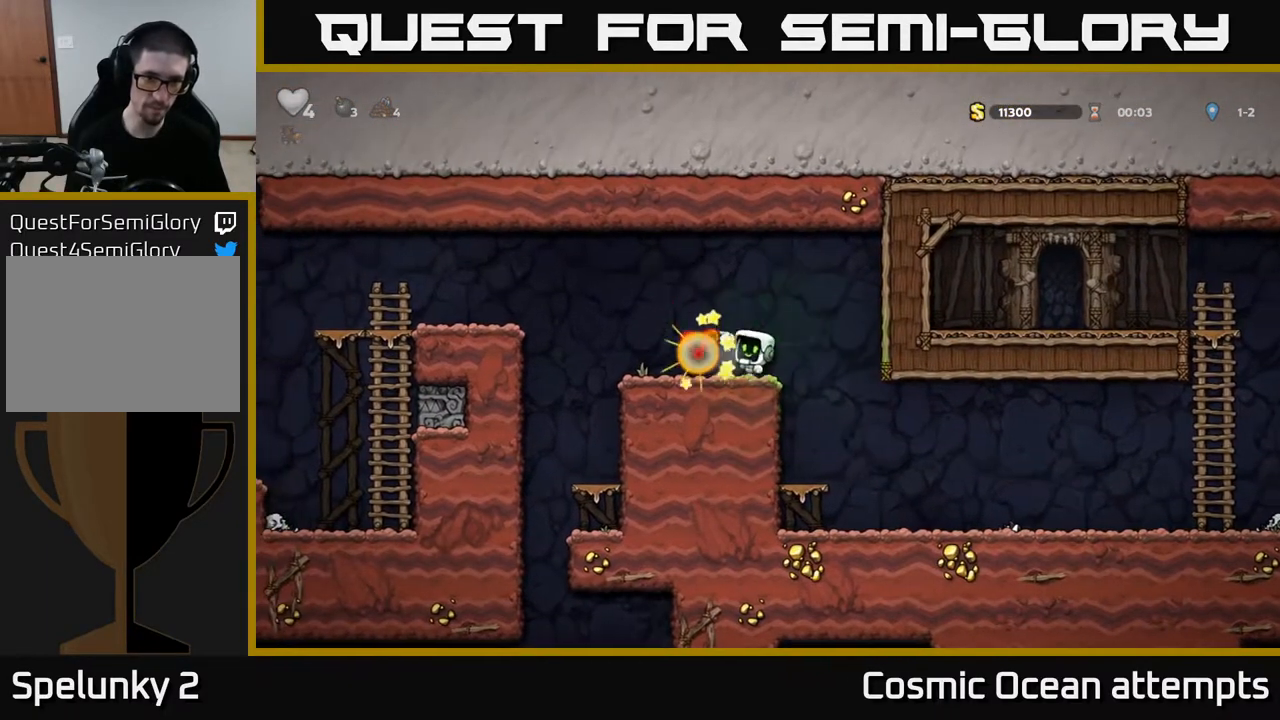
{"buttons": ["A", "DPAD_LEFT"], "left_stick": "center", "right_stick": "center", "events": [[233, "DPAD_LEFT", "down"], [450, "A", "down"]]}
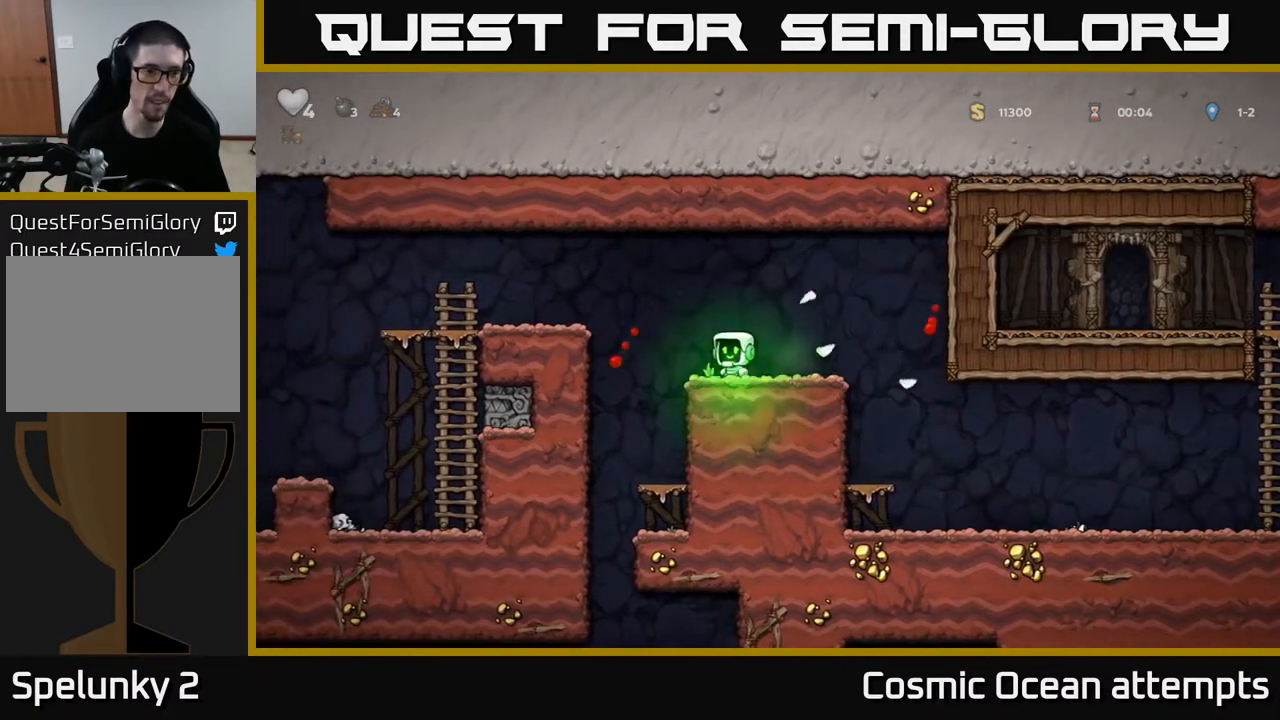
{"buttons": ["DPAD_LEFT"], "left_stick": "center", "right_stick": "center", "events": [[133, "A", "up"]]}
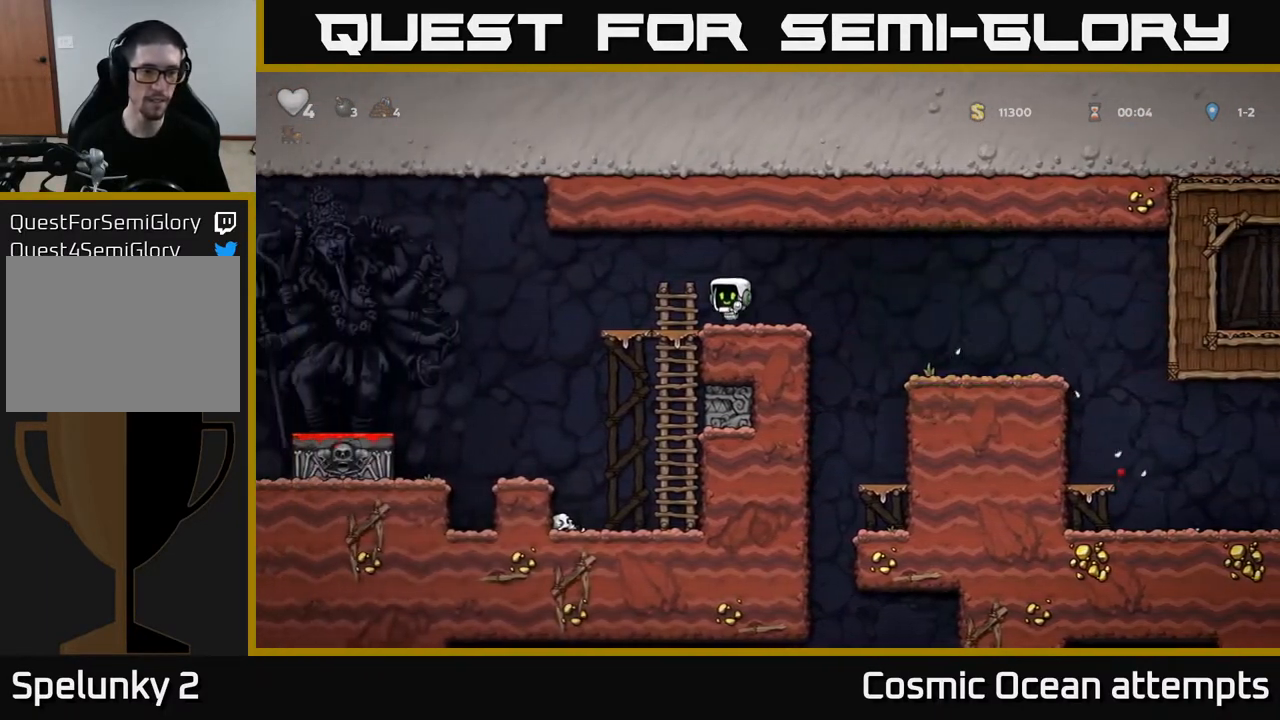
{"buttons": ["DPAD_LEFT"], "left_stick": "center", "right_stick": "center", "events": [[267, "A", "down"], [367, "A", "up"]]}
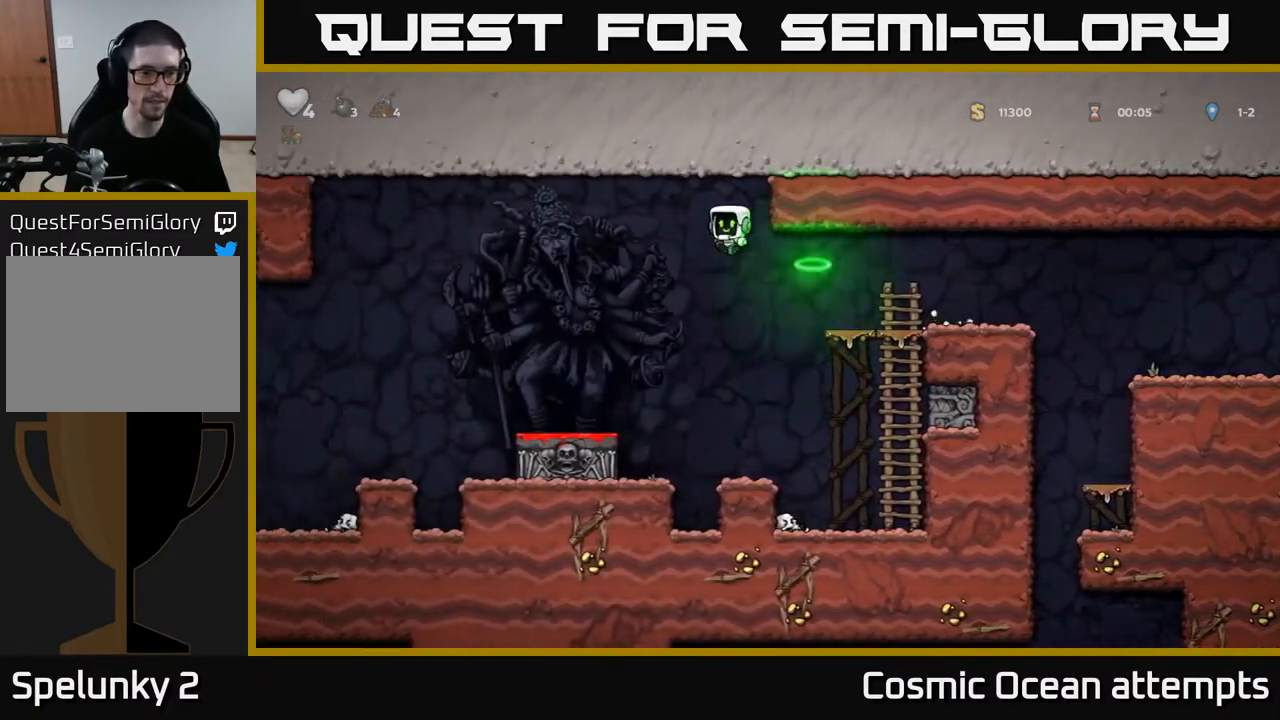
{"buttons": ["DPAD_LEFT"], "left_stick": "center", "right_stick": "center", "events": [[233, "DPAD_LEFT", "up"], [400, "DPAD_LEFT", "down"]]}
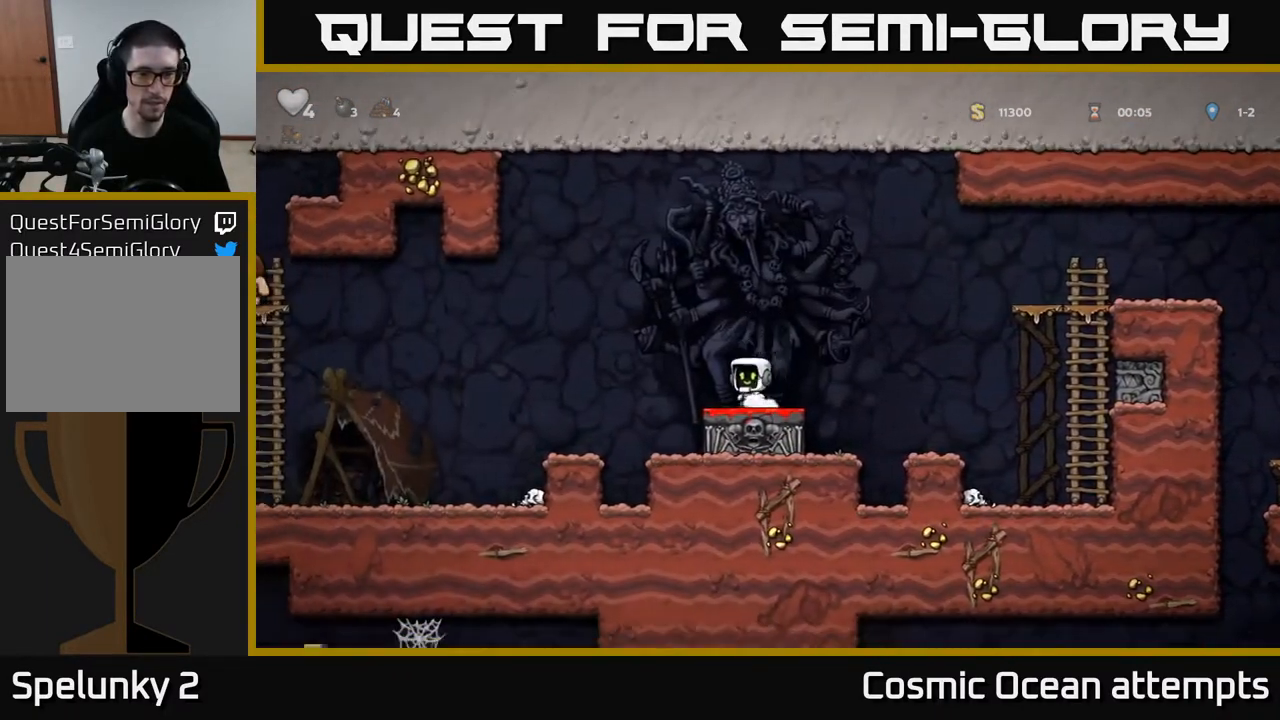
{"buttons": ["DPAD_LEFT"], "left_stick": "center", "right_stick": "center", "events": [[50, "A", "down"], [183, "A", "up"]]}
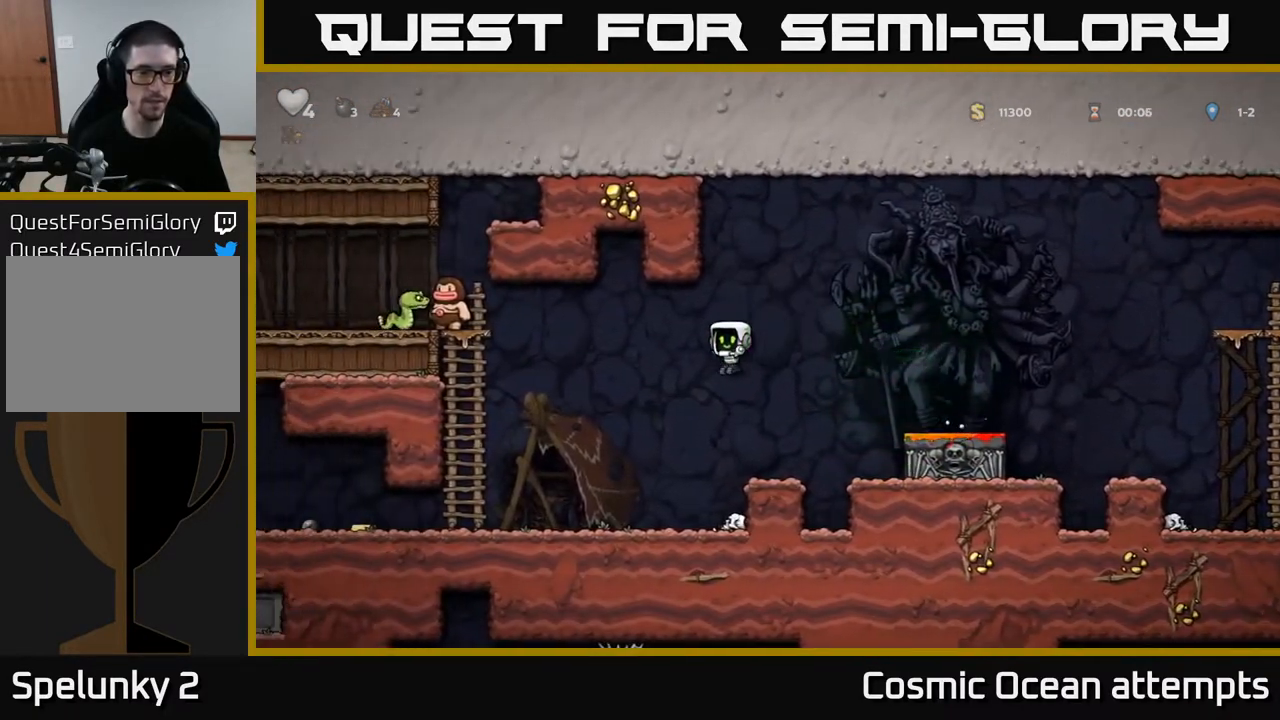
{"buttons": ["DPAD_LEFT"], "left_stick": "center", "right_stick": "center", "events": []}
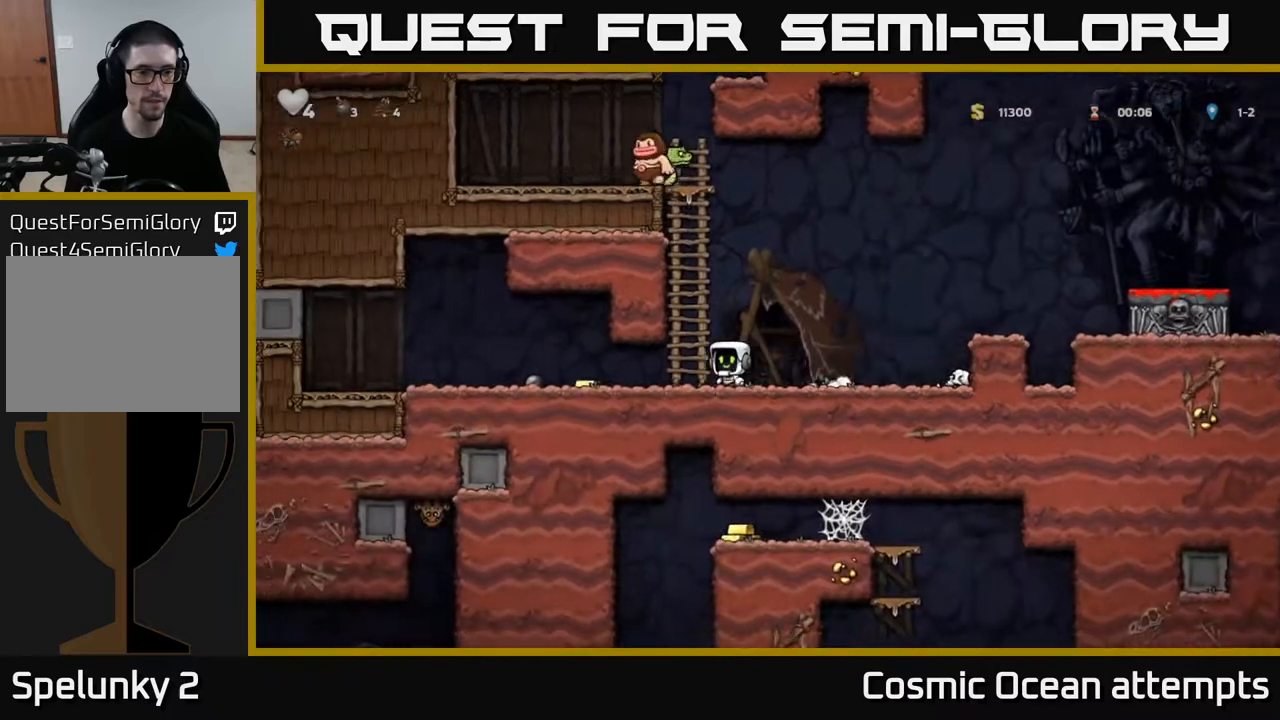
{"buttons": ["DPAD_LEFT"], "left_stick": "center", "right_stick": "center", "events": []}
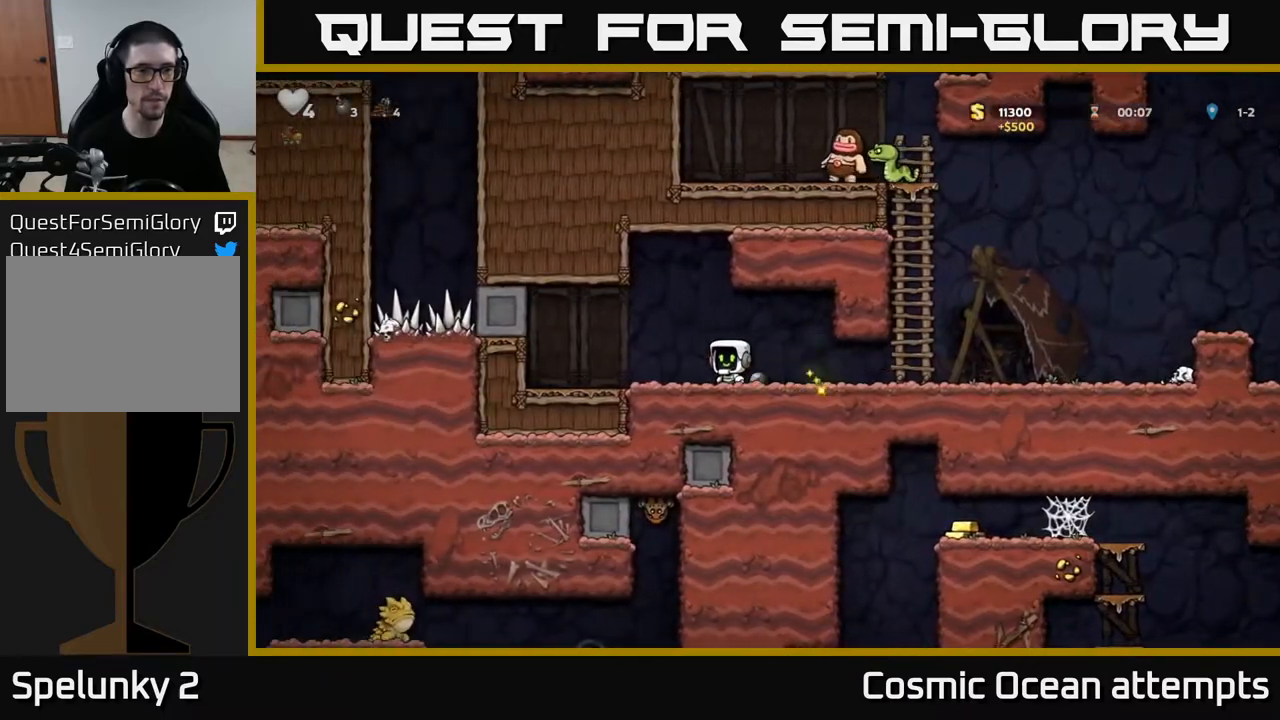
{"buttons": ["DPAD_DOWN"], "left_stick": "center", "right_stick": "center", "events": [[450, "DPAD_DOWN", "down"], [450, "DPAD_LEFT", "up"]]}
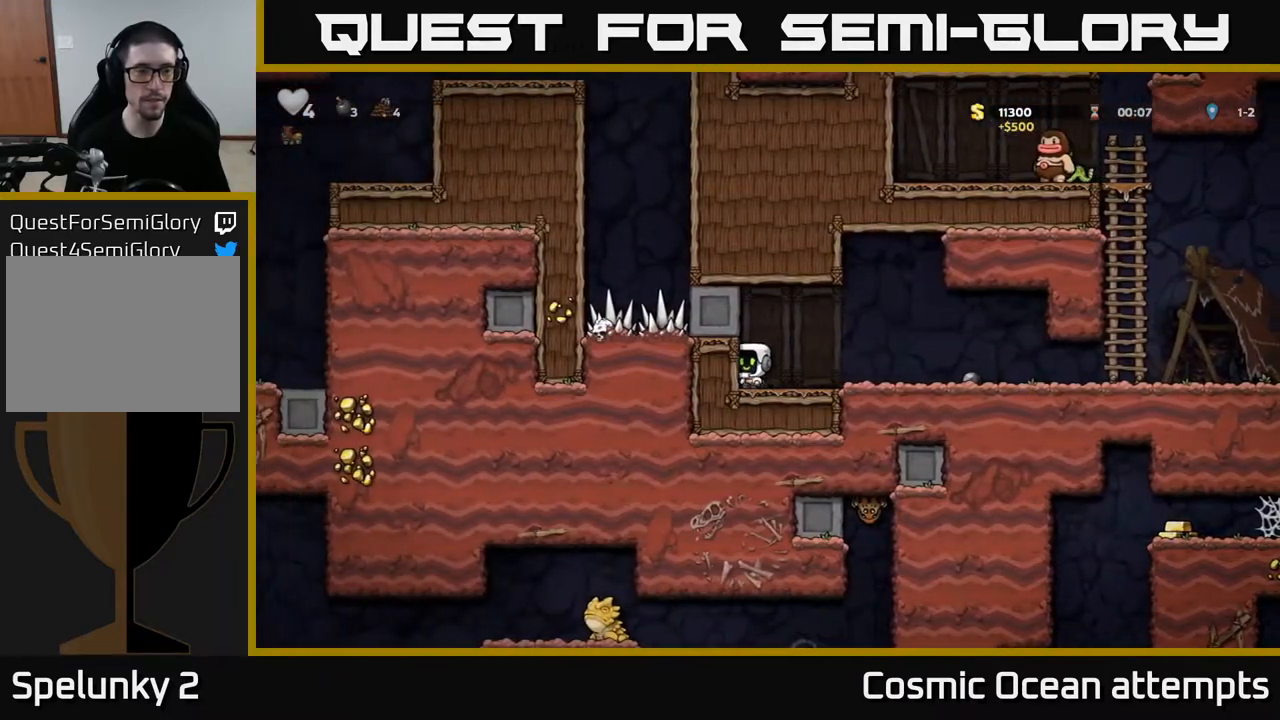
{"buttons": ["DPAD_DOWN"], "left_stick": "center", "right_stick": "center", "events": []}
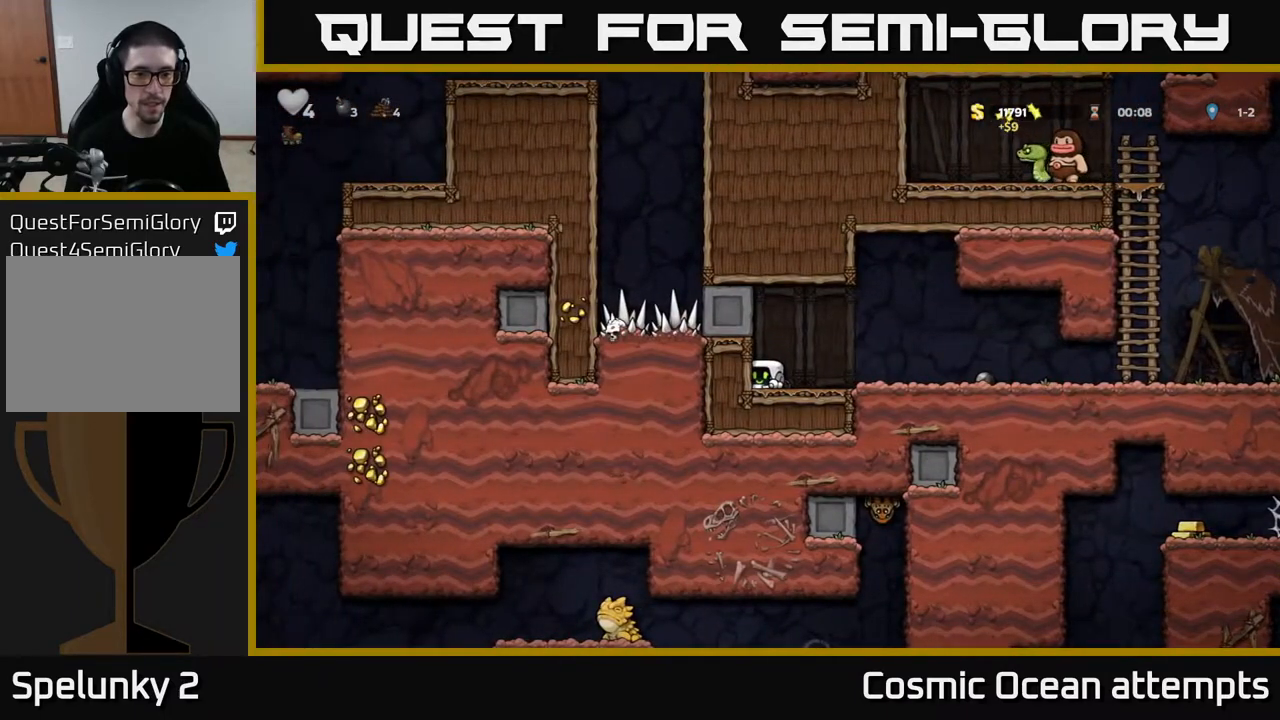
{"buttons": ["DPAD_RIGHT"], "left_stick": "center", "right_stick": "center", "events": [[467, "DPAD_DOWN", "up"], [483, "DPAD_RIGHT", "down"]]}
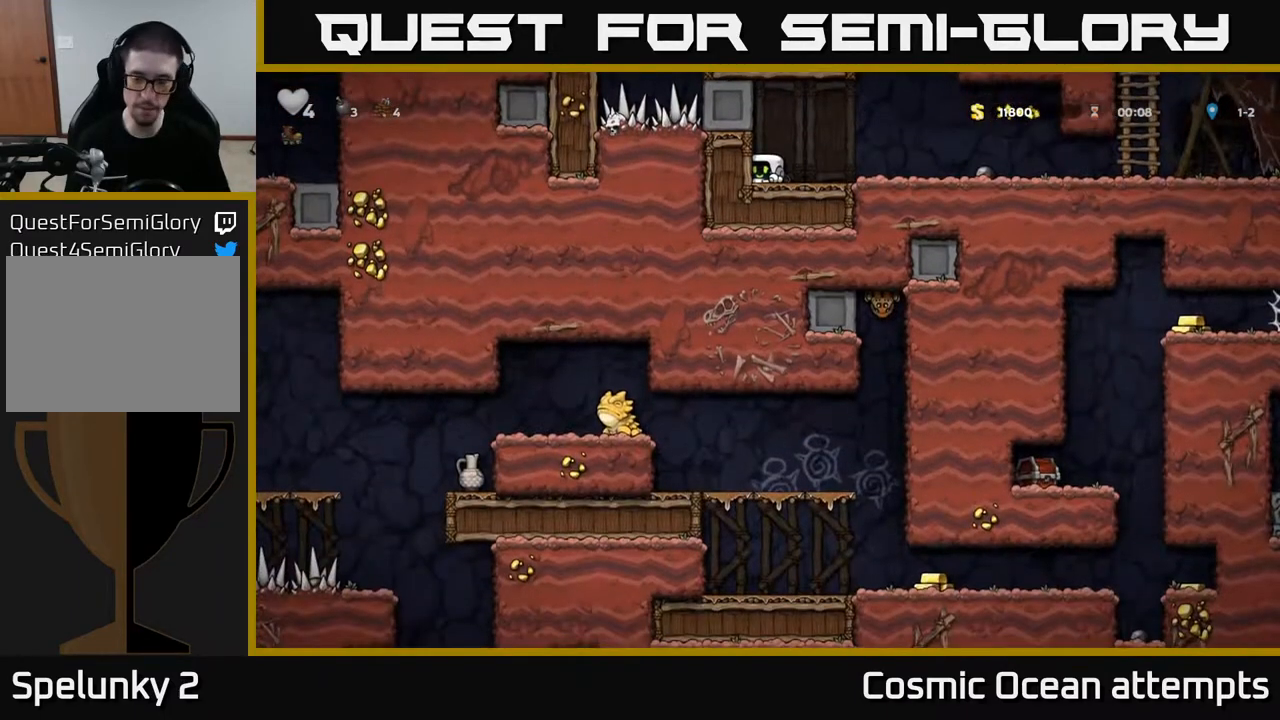
{"buttons": ["DPAD_RIGHT"], "left_stick": "center", "right_stick": "center", "events": []}
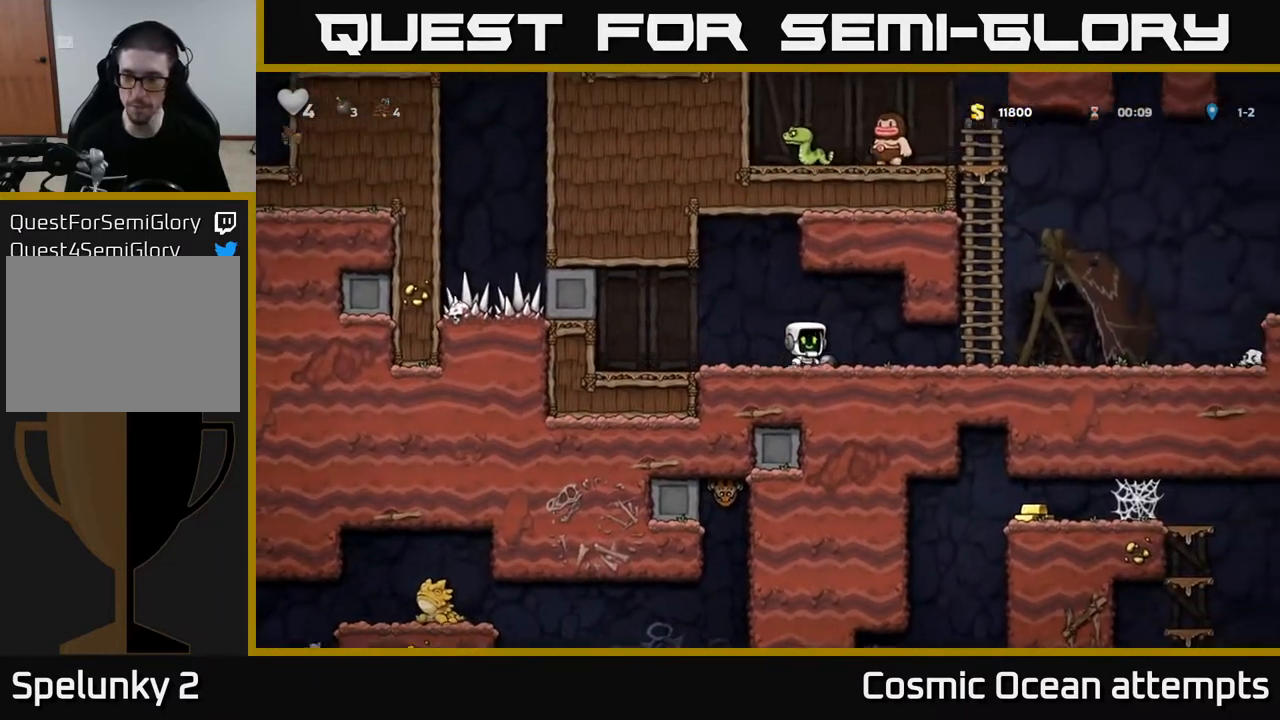
{"buttons": ["DPAD_UP", "DPAD_LEFT"], "left_stick": "center", "right_stick": "center", "events": [[317, "A", "down"], [383, "DPAD_RIGHT", "up"], [383, "DPAD_UP", "down"], [483, "A", "up"], [483, "DPAD_LEFT", "down"]]}
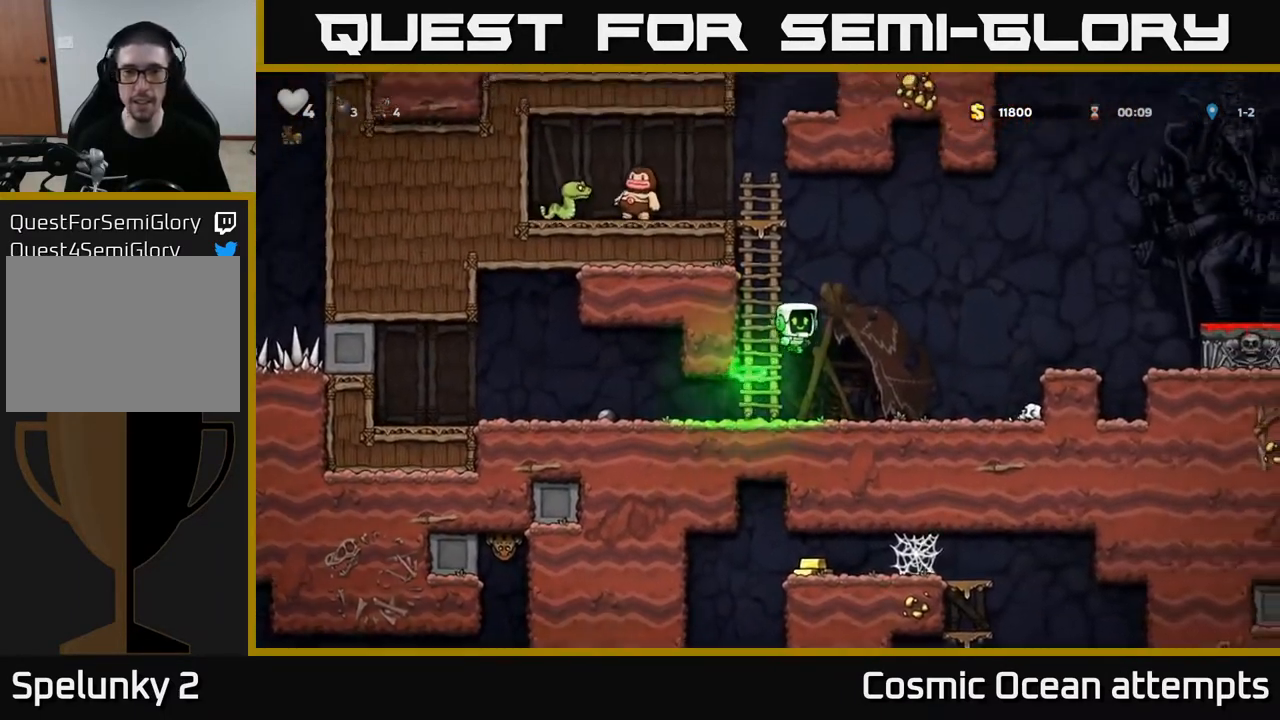
{"buttons": ["X", "DPAD_LEFT"], "left_stick": "center", "right_stick": "center", "events": [[167, "DPAD_LEFT", "up"], [350, "DPAD_LEFT", "down"], [367, "A", "down"], [400, "DPAD_UP", "up"], [467, "X", "down"], [500, "A", "up"]]}
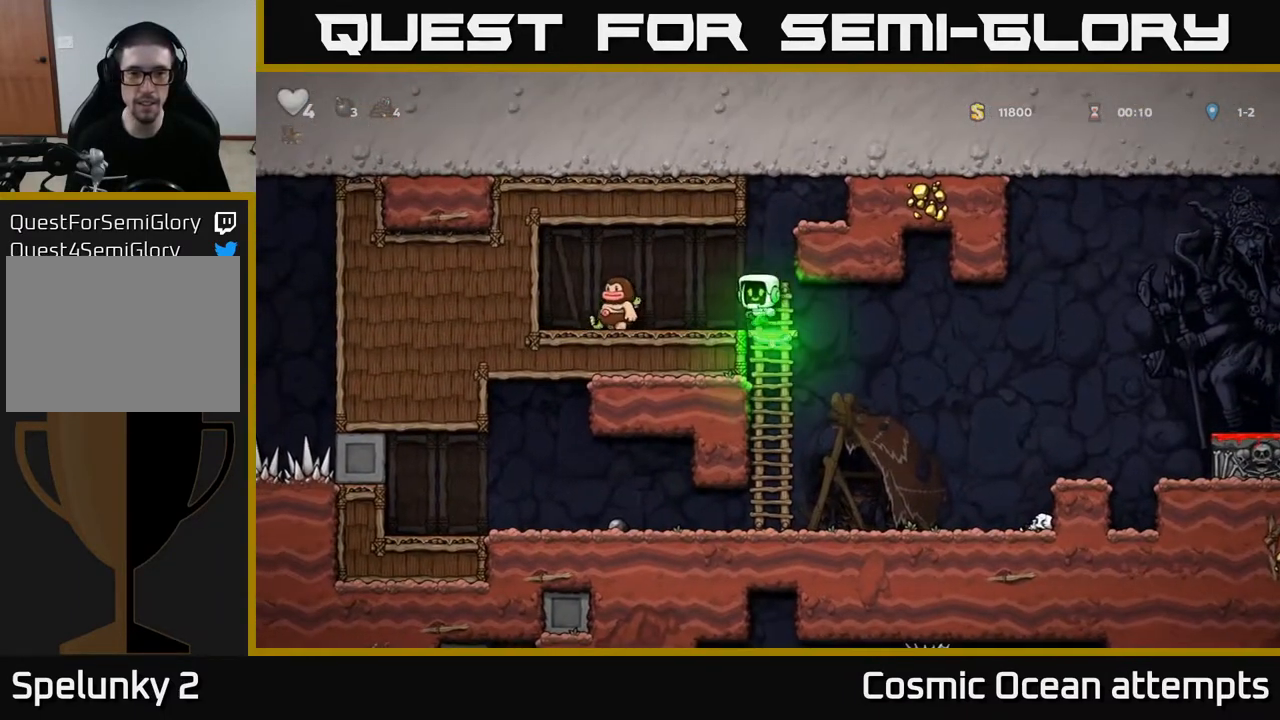
{"buttons": [], "left_stick": "center", "right_stick": "center", "events": [[33, "X", "up"], [133, "DPAD_LEFT", "up"], [183, "DPAD_RIGHT", "down"], [417, "DPAD_RIGHT", "up"]]}
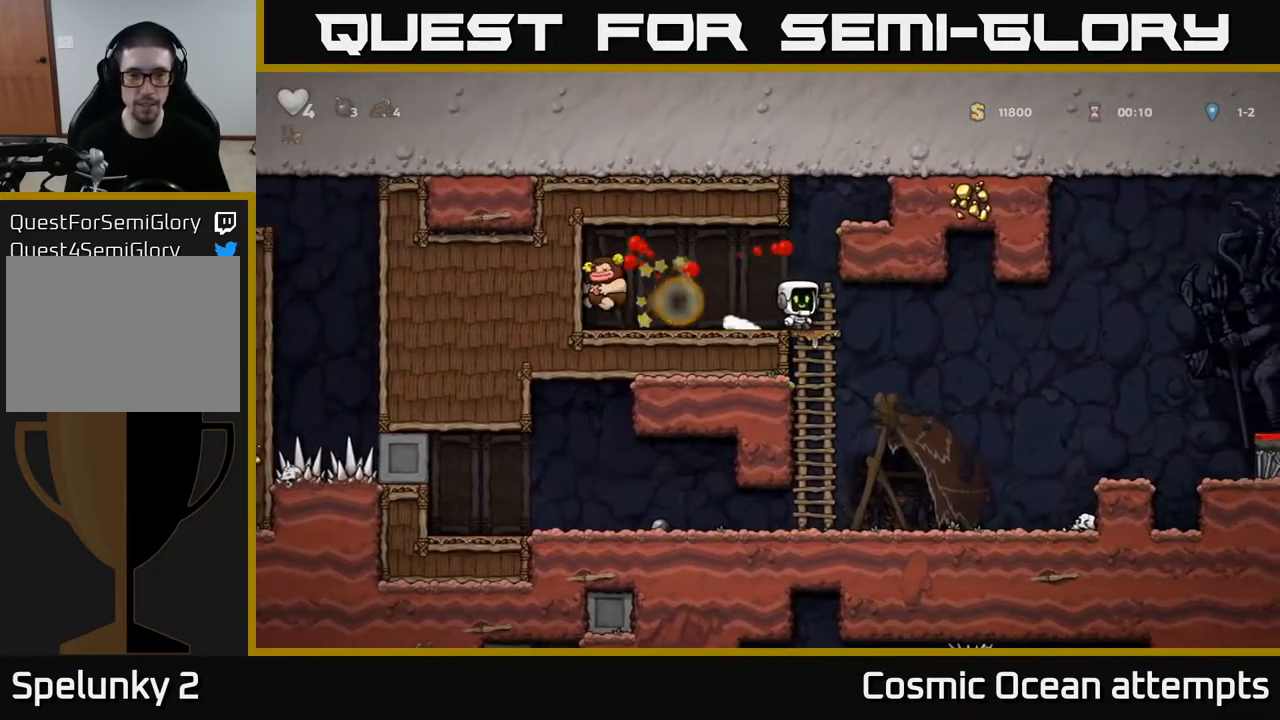
{"buttons": ["DPAD_LEFT"], "left_stick": "center", "right_stick": "center", "events": [[133, "DPAD_LEFT", "down"]]}
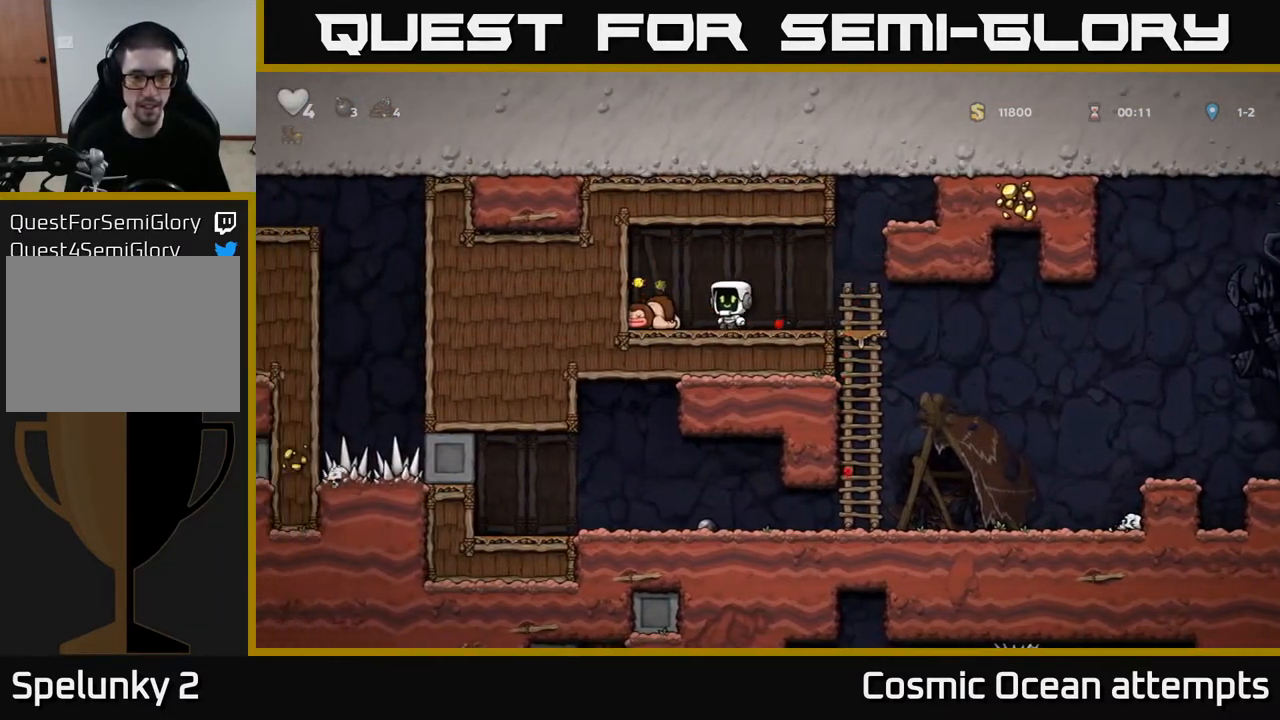
{"buttons": ["DPAD_RIGHT"], "left_stick": "center", "right_stick": "center", "events": [[83, "DPAD_DOWN", "down"], [133, "DPAD_LEFT", "up"], [167, "X", "down"], [200, "DPAD_RIGHT", "down"], [233, "DPAD_DOWN", "up"], [250, "X", "up"]]}
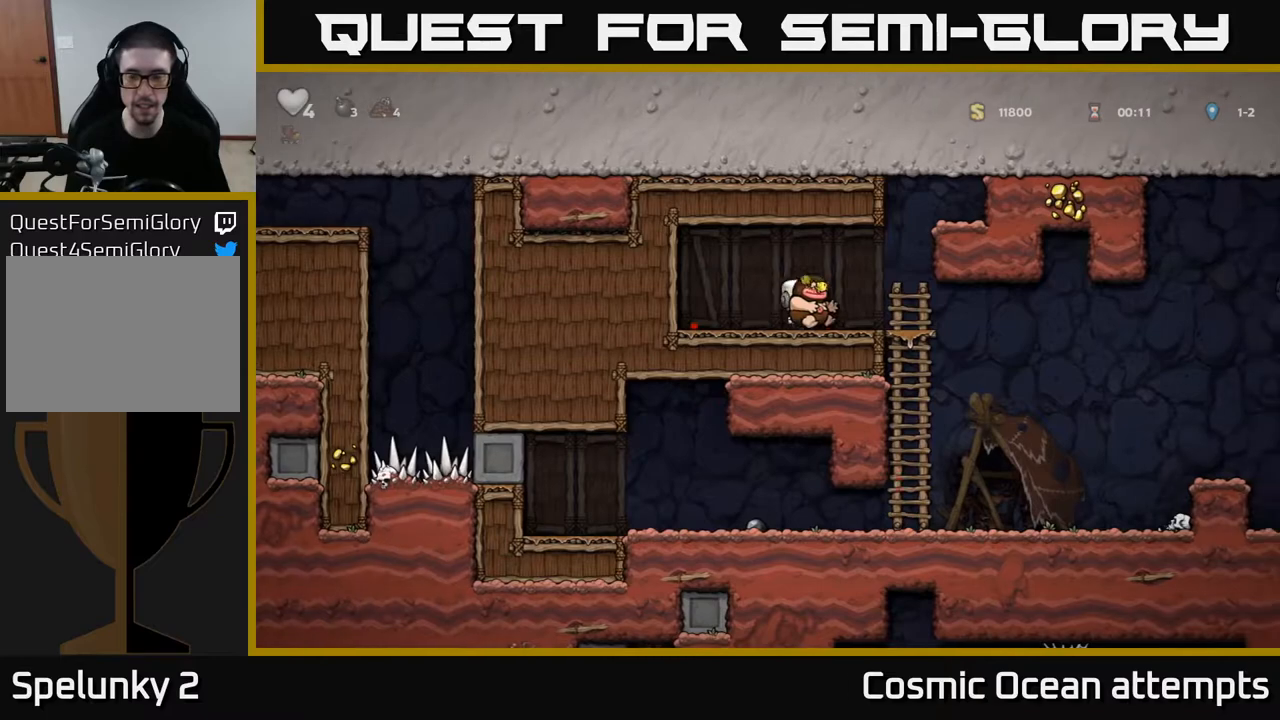
{"buttons": ["DPAD_RIGHT"], "left_stick": "center", "right_stick": "center", "events": [[350, "A", "down"], [500, "A", "up"]]}
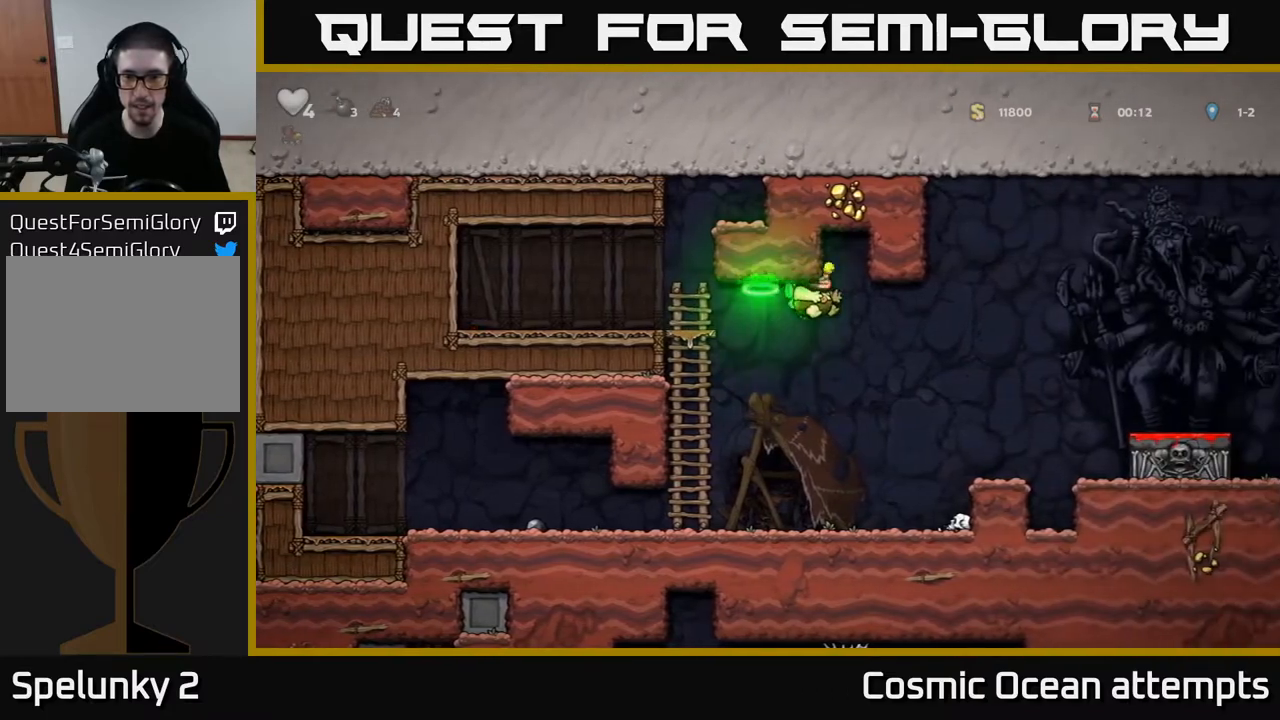
{"buttons": ["A", "DPAD_RIGHT"], "left_stick": "center", "right_stick": "center", "events": [[433, "A", "down"]]}
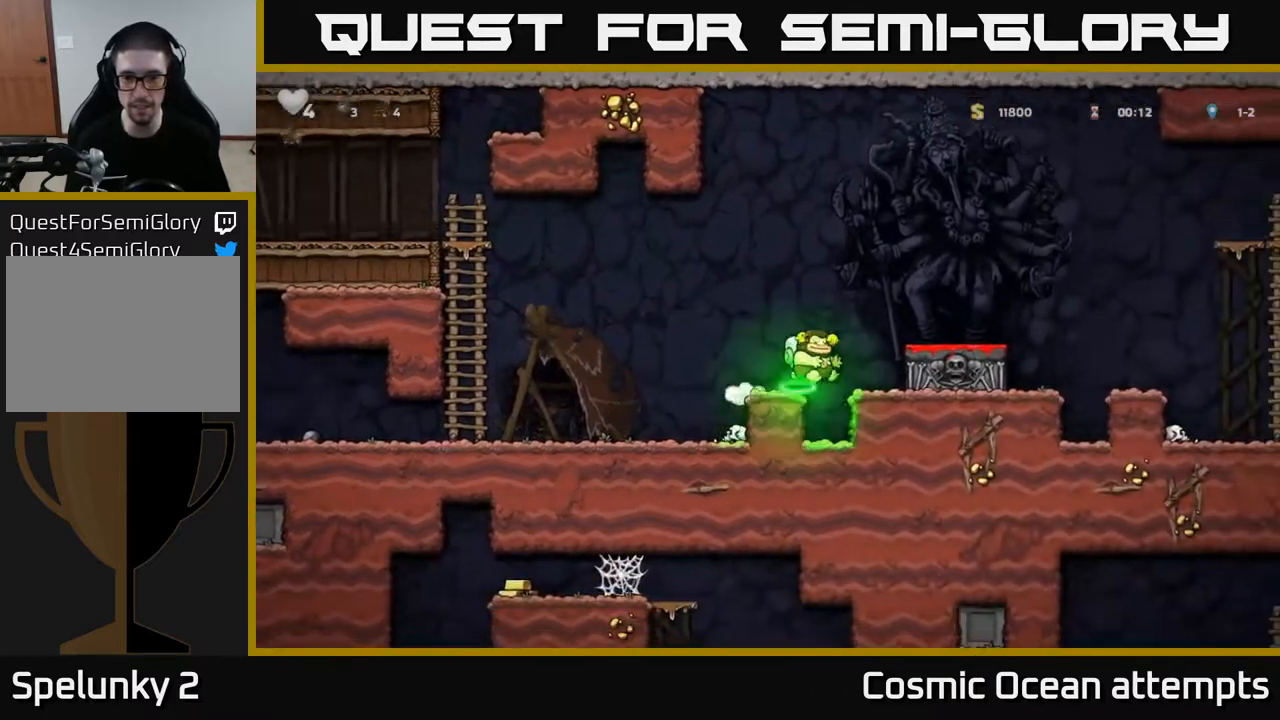
{"buttons": ["DPAD_DOWN"], "left_stick": "center", "right_stick": "center", "events": [[67, "A", "up"], [117, "DPAD_RIGHT", "up"], [433, "DPAD_DOWN", "down"]]}
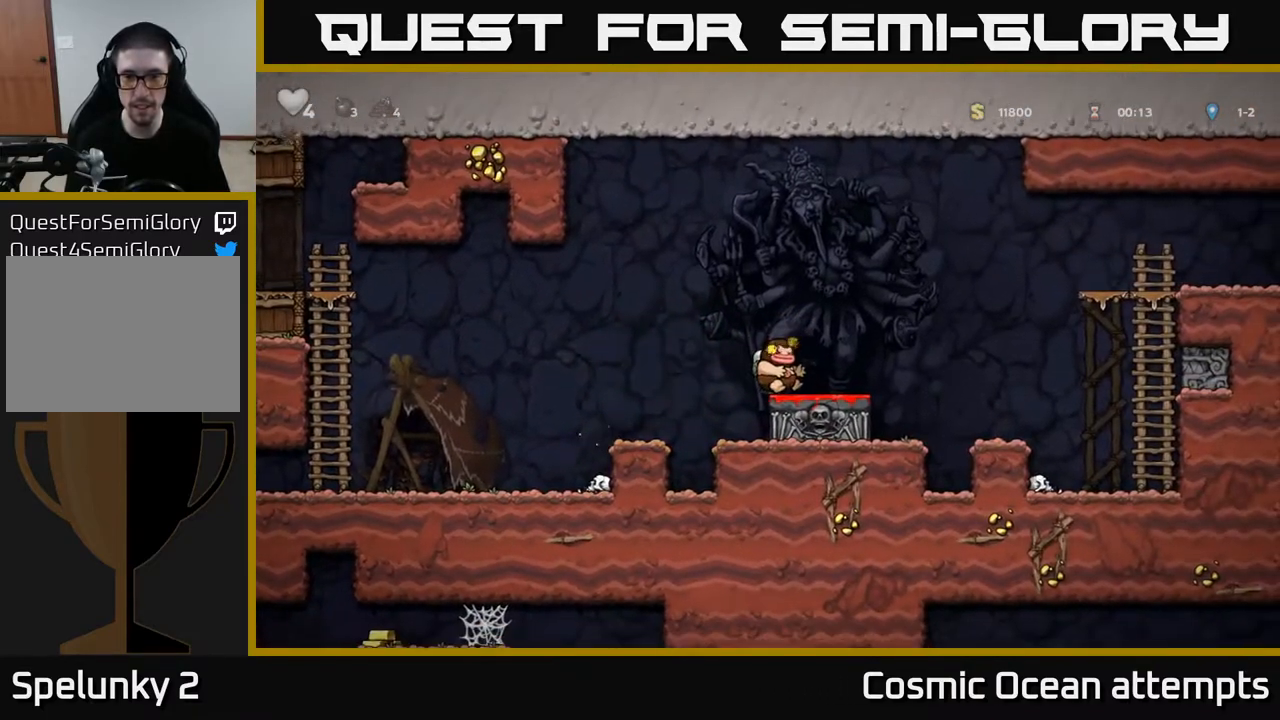
{"buttons": ["A", "DPAD_RIGHT"], "left_stick": "center", "right_stick": "center", "events": [[17, "X", "down"], [100, "DPAD_DOWN", "up"], [133, "X", "up"], [150, "DPAD_RIGHT", "down"], [283, "A", "down"]]}
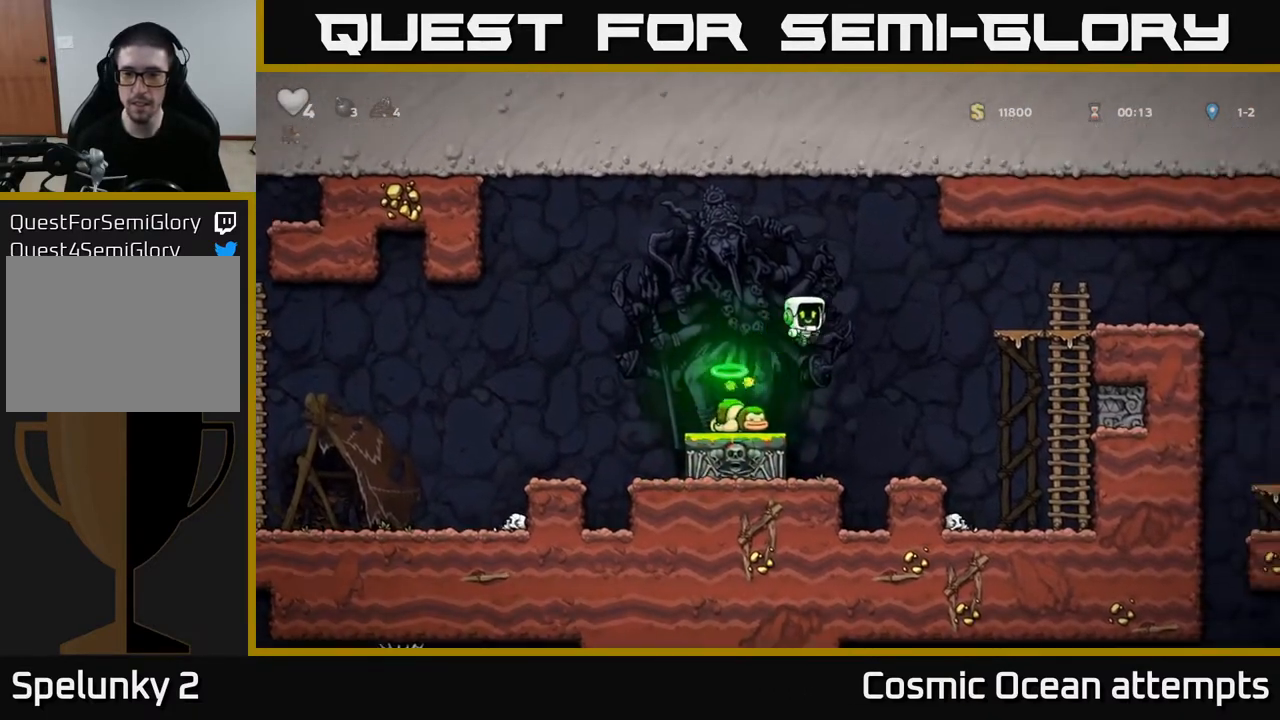
{"buttons": ["DPAD_LEFT"], "left_stick": "center", "right_stick": "center", "events": [[83, "DPAD_RIGHT", "up"], [117, "A", "up"], [250, "DPAD_RIGHT", "down"], [267, "X", "down"], [367, "X", "up"], [400, "DPAD_RIGHT", "up"], [433, "DPAD_LEFT", "down"]]}
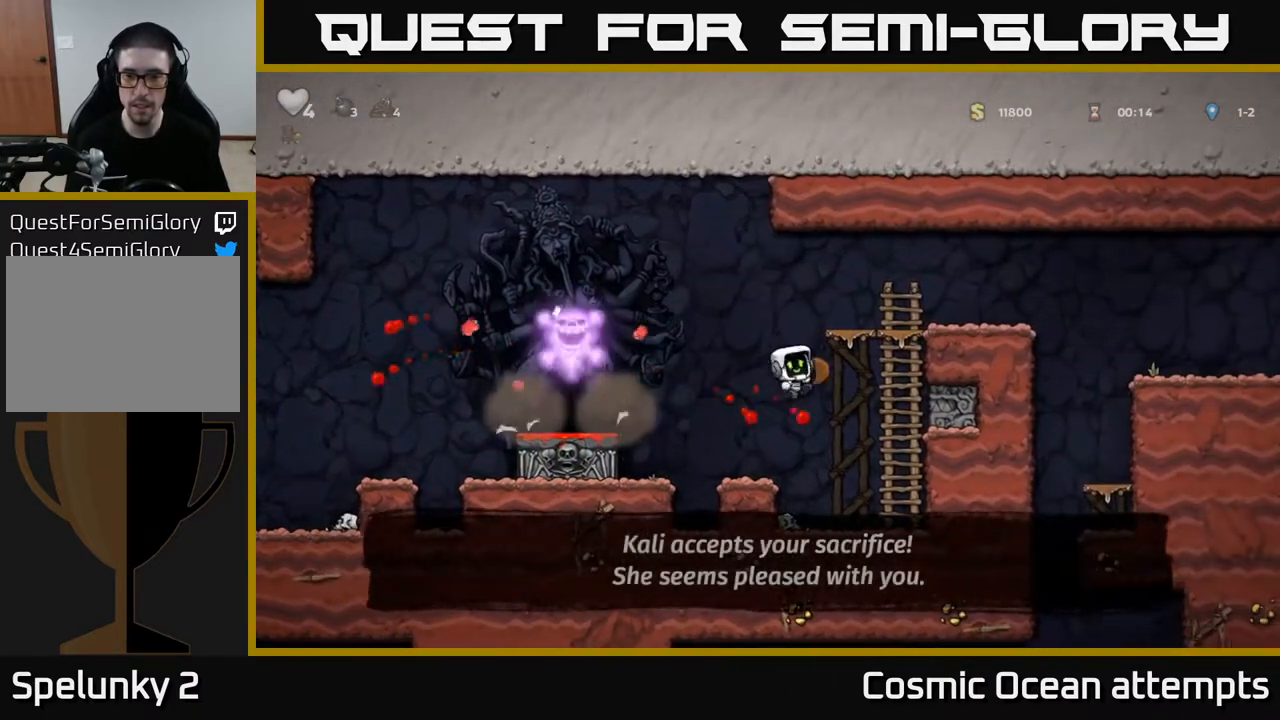
{"buttons": [], "left_stick": "center", "right_stick": "center", "events": [[150, "DPAD_LEFT", "up"]]}
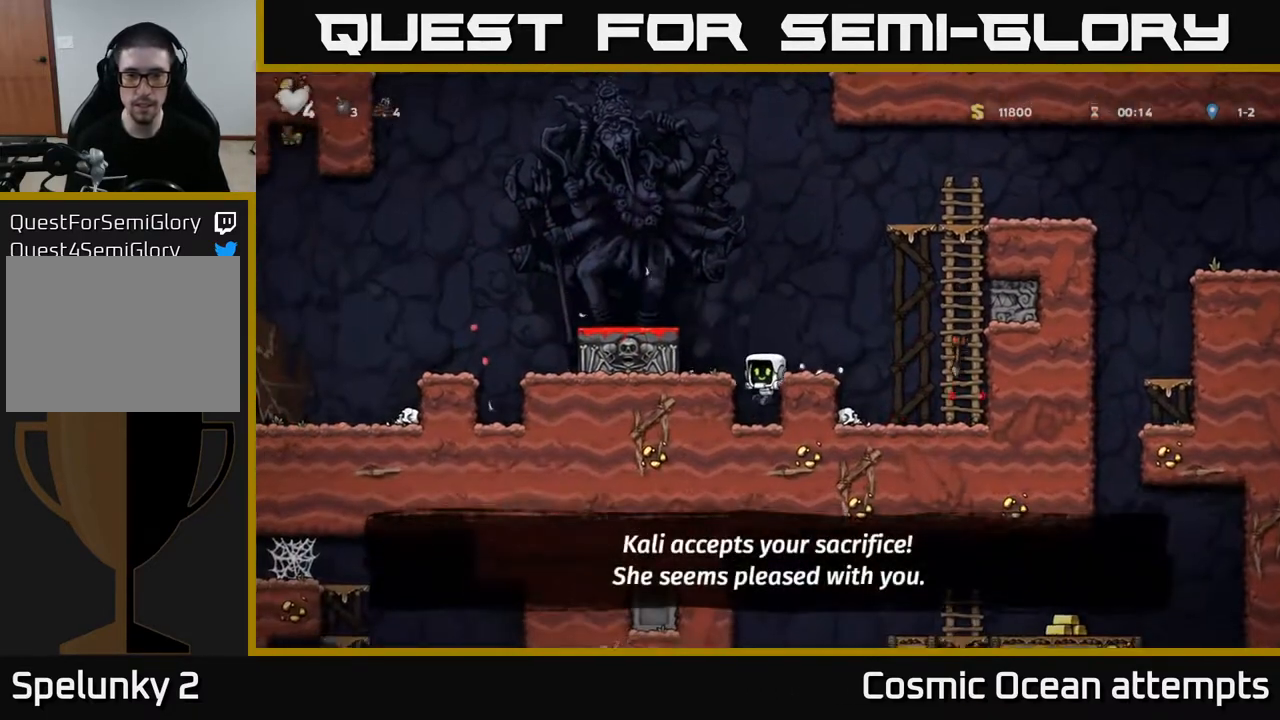
{"buttons": ["DPAD_RIGHT"], "left_stick": "center", "right_stick": "center", "events": [[150, "A", "down"], [267, "DPAD_RIGHT", "down"], [383, "A", "up"]]}
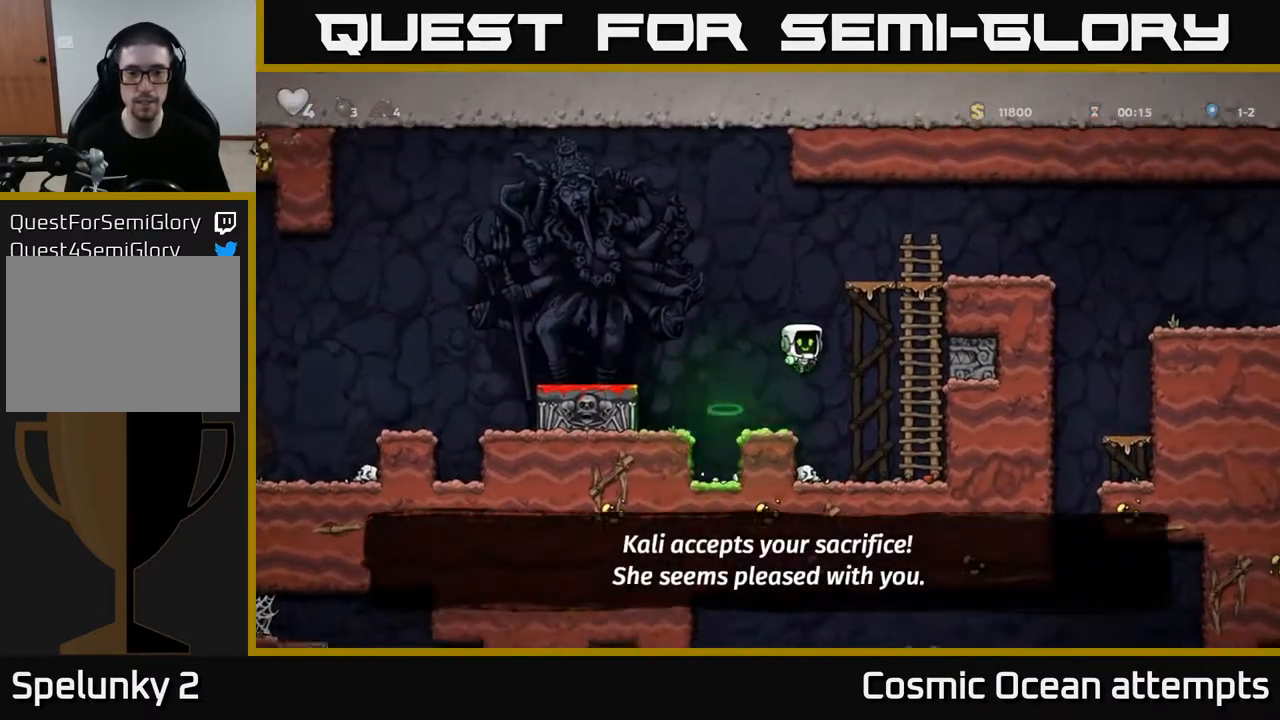
{"buttons": ["X"], "left_stick": "center", "right_stick": "center", "events": [[150, "DPAD_RIGHT", "up"], [200, "DPAD_DOWN", "down"], [417, "X", "down"], [500, "DPAD_DOWN", "up"]]}
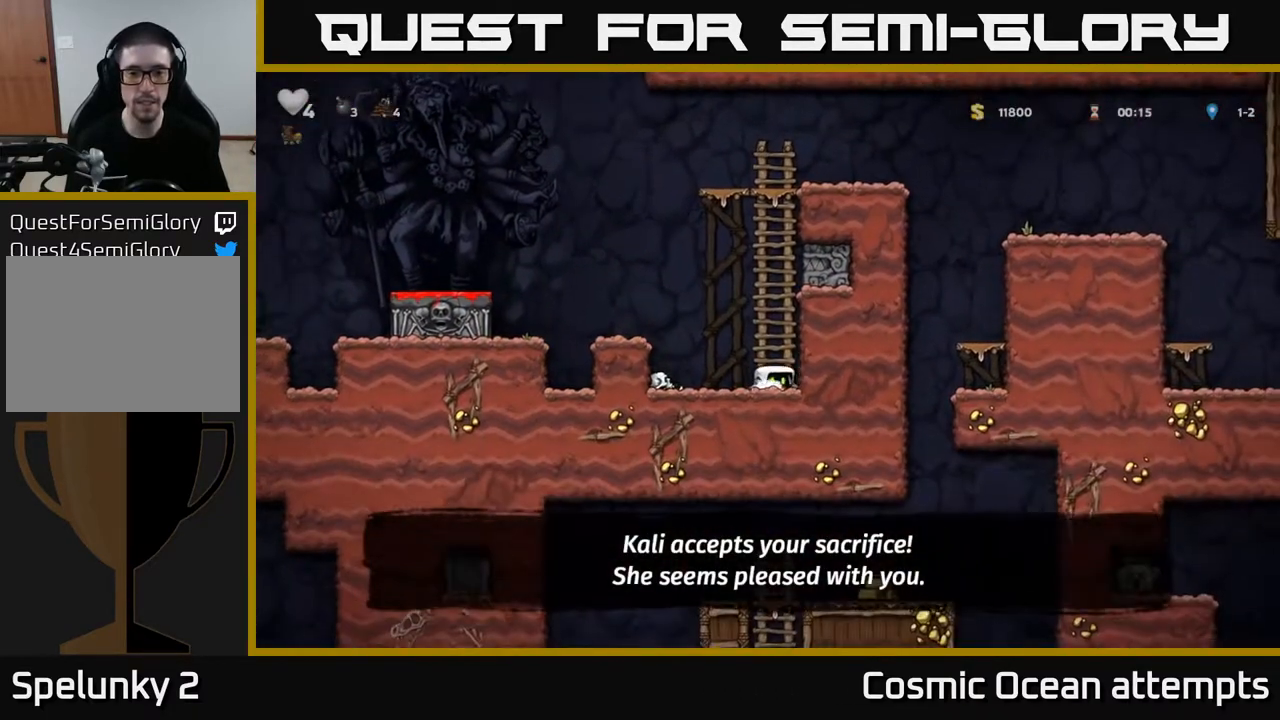
{"buttons": ["A", "DPAD_UP"], "left_stick": "center", "right_stick": "center", "events": [[33, "A", "down"], [33, "DPAD_UP", "down"], [33, "X", "up"], [183, "A", "up"], [350, "A", "down"]]}